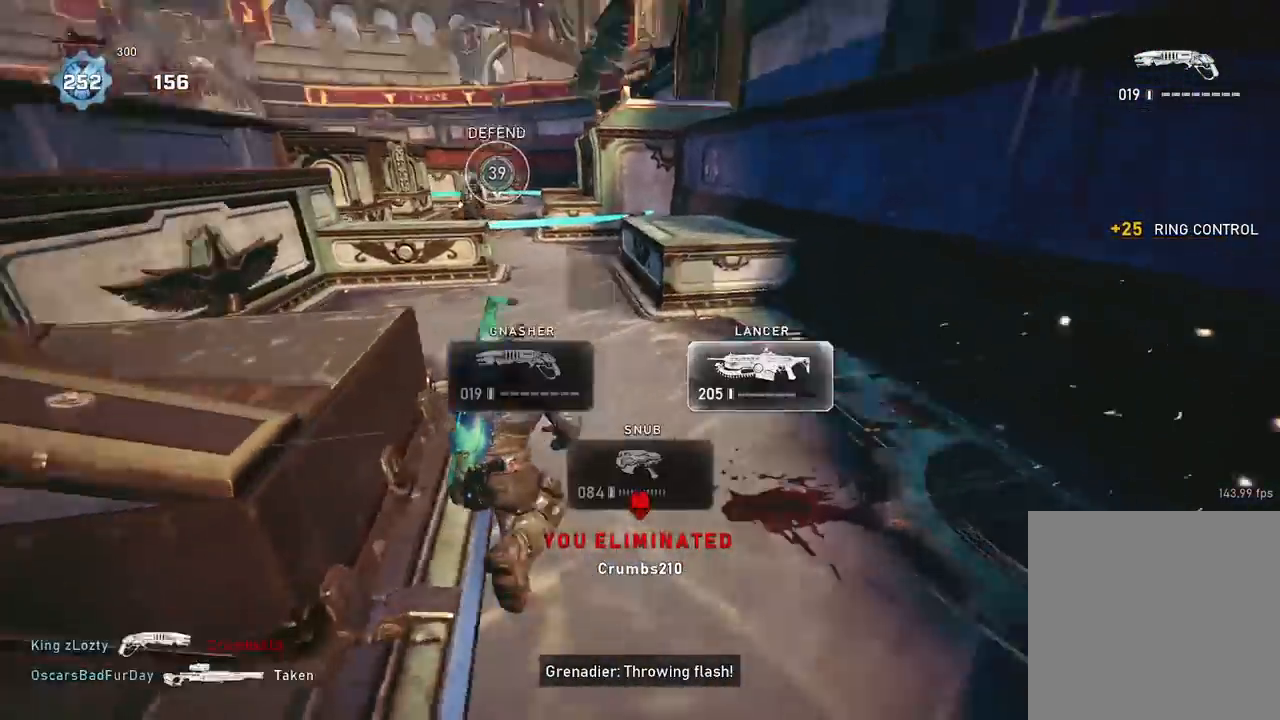
Gameplay with a controller (Xbox layout); each line is a JSON object with the inputs held at the frame after it. "events" lists button and stick changes between this image and that frame as [ms after this image, input, new state], when the widget could be followed in between.
{"buttons": [], "left_stick": "up", "right_stick": "center", "events": [[117, "left_stick", "down"], [267, "right_stick", "center"], [317, "left_stick", "up"], [384, "A", "down"], [467, "A", "up"]]}
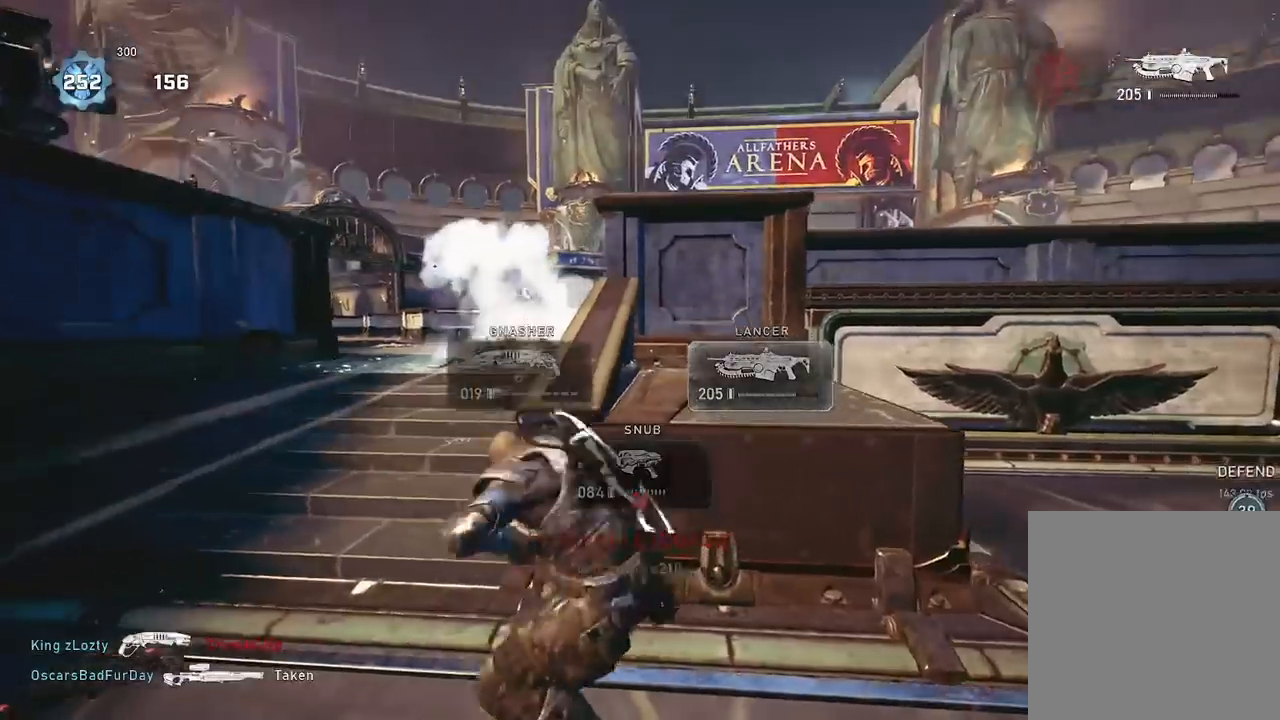
{"buttons": ["L2"], "left_stick": "down-left", "right_stick": "center", "events": [[16, "left_stick", "up-left"], [200, "L2", "down"], [200, "left_stick", "down"], [233, "right_stick", "up-left"], [333, "right_stick", "center"], [350, "left_stick", "down-left"]]}
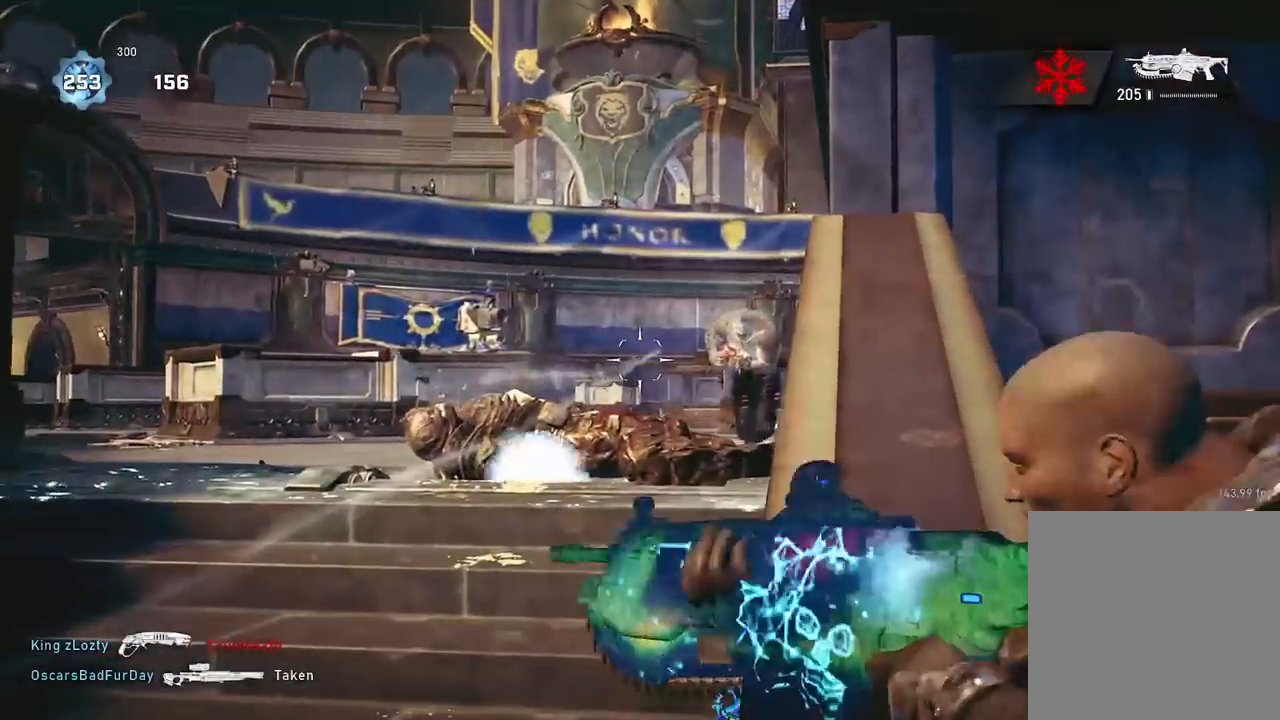
{"buttons": ["L2", "R2"], "left_stick": "down-left", "right_stick": "center", "events": [[67, "right_stick", "right"], [167, "R2", "down"], [200, "right_stick", "center"], [284, "right_stick", "right"], [417, "right_stick", "center"]]}
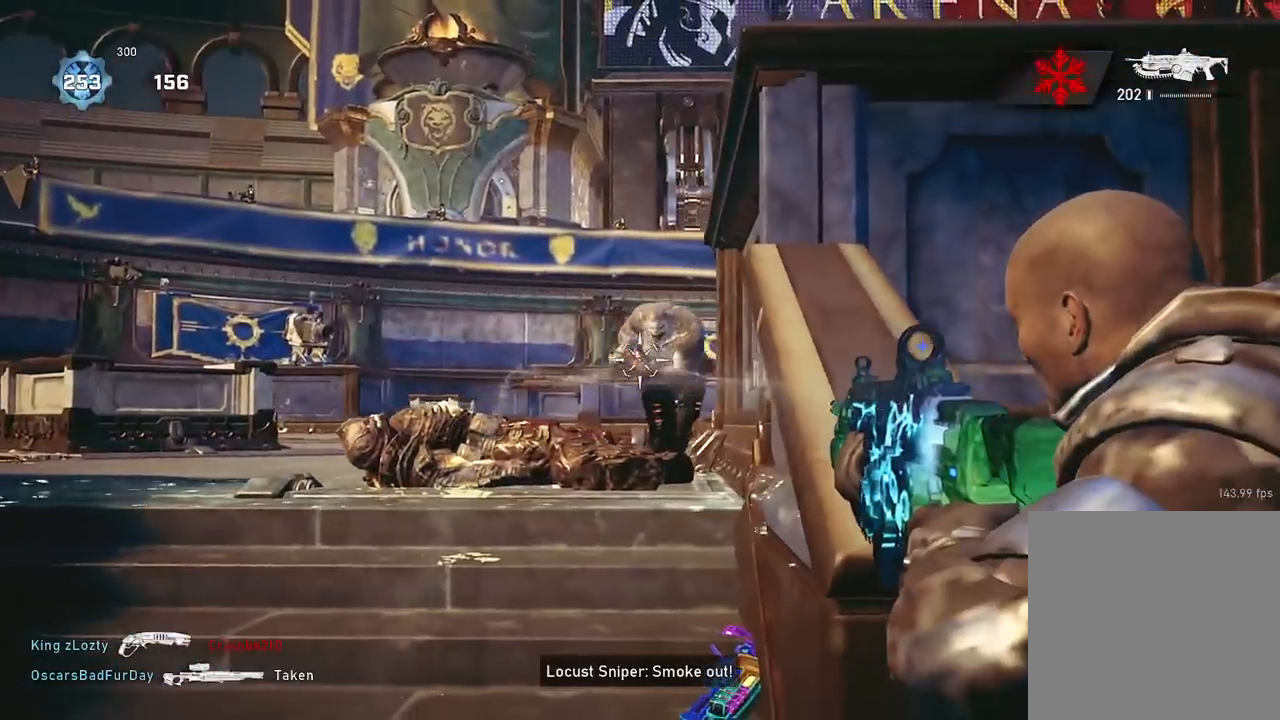
{"buttons": ["L2", "R2"], "left_stick": "down", "right_stick": "center", "events": [[17, "left_stick", "down"], [33, "right_stick", "right"], [150, "right_stick", "center"], [317, "right_stick", "left"], [400, "right_stick", "center"]]}
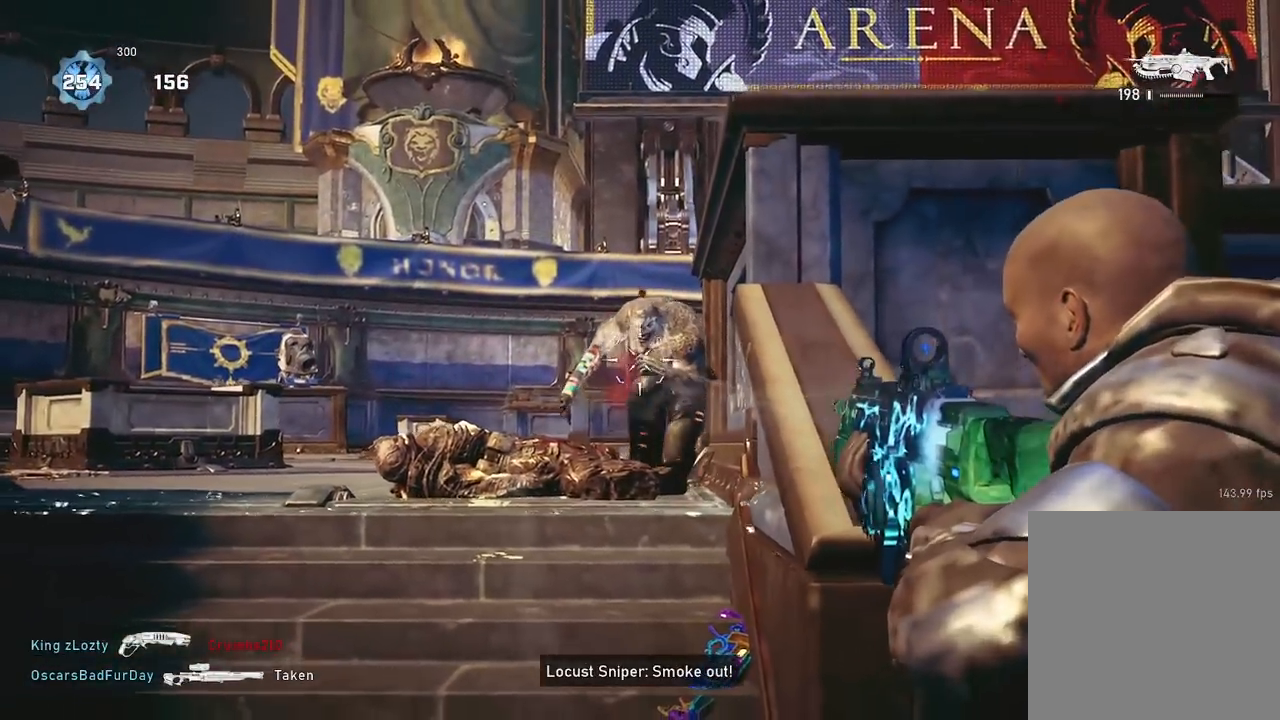
{"buttons": ["L2", "R2"], "left_stick": "down", "right_stick": "center", "events": [[133, "right_stick", "down-left"], [200, "right_stick", "down-right"], [450, "right_stick", "center"]]}
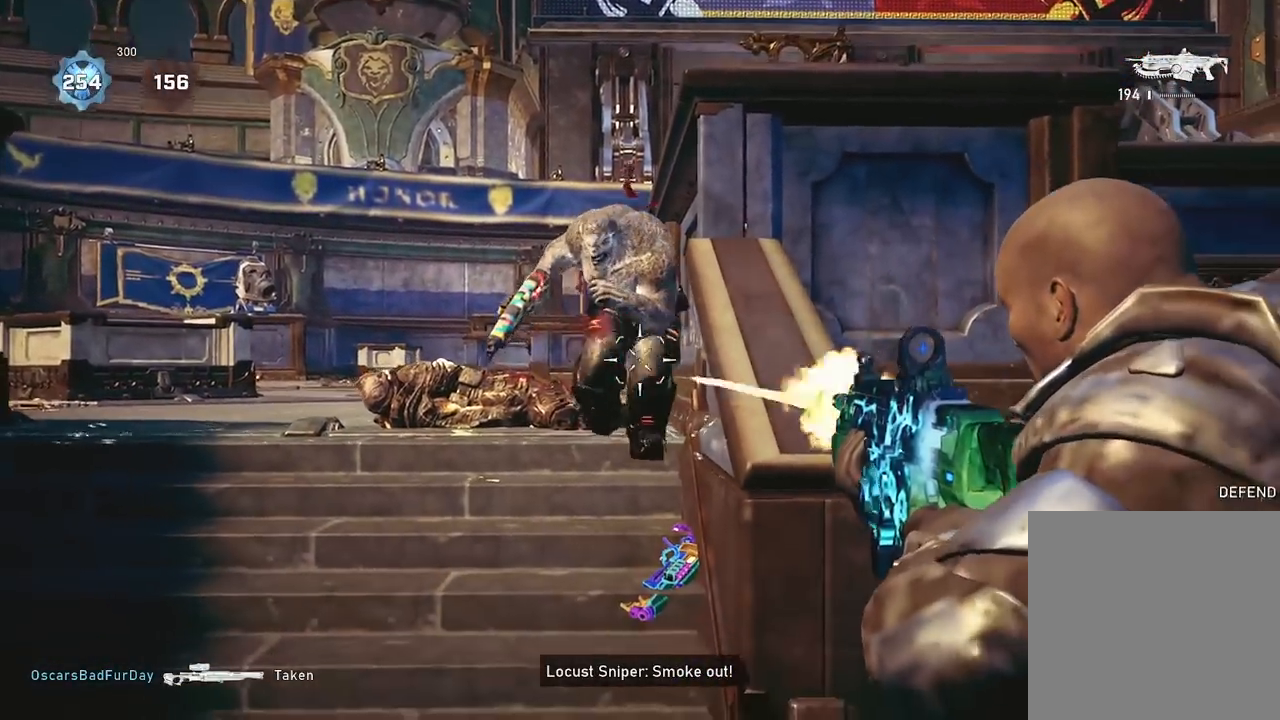
{"buttons": ["L2", "R2"], "left_stick": "down-left", "right_stick": "left", "events": [[317, "left_stick", "down-left"], [367, "right_stick", "left"]]}
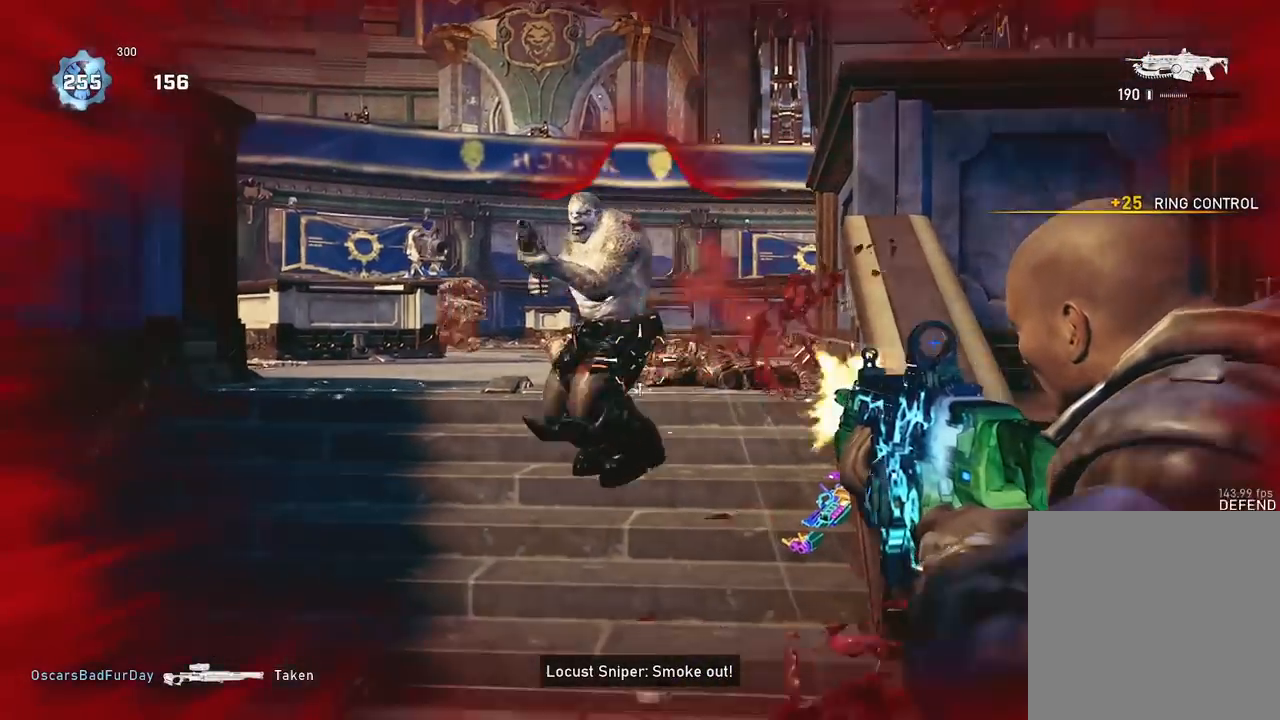
{"buttons": [], "left_stick": "up-left", "right_stick": "center", "events": [[16, "right_stick", "down-left"], [266, "right_stick", "down-right"], [383, "right_stick", "down"], [433, "L2", "up"], [483, "R2", "up"], [483, "right_stick", "center"], [500, "left_stick", "up-left"]]}
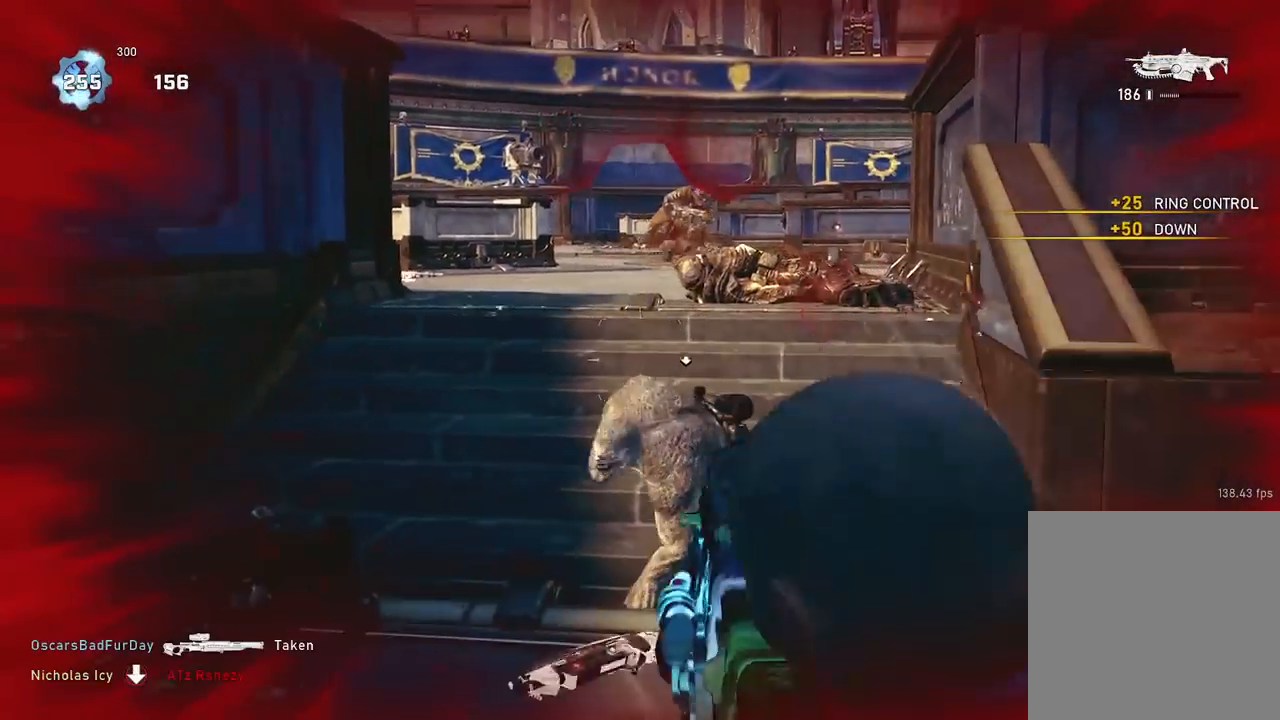
{"buttons": [], "left_stick": "down-right", "right_stick": "center", "events": [[33, "DPAD_LEFT", "down"], [117, "right_stick", "left"], [150, "DPAD_LEFT", "up"], [184, "A", "down"], [267, "A", "up"], [284, "right_stick", "down-right"], [317, "left_stick", "center"], [384, "left_stick", "down-right"], [467, "right_stick", "center"]]}
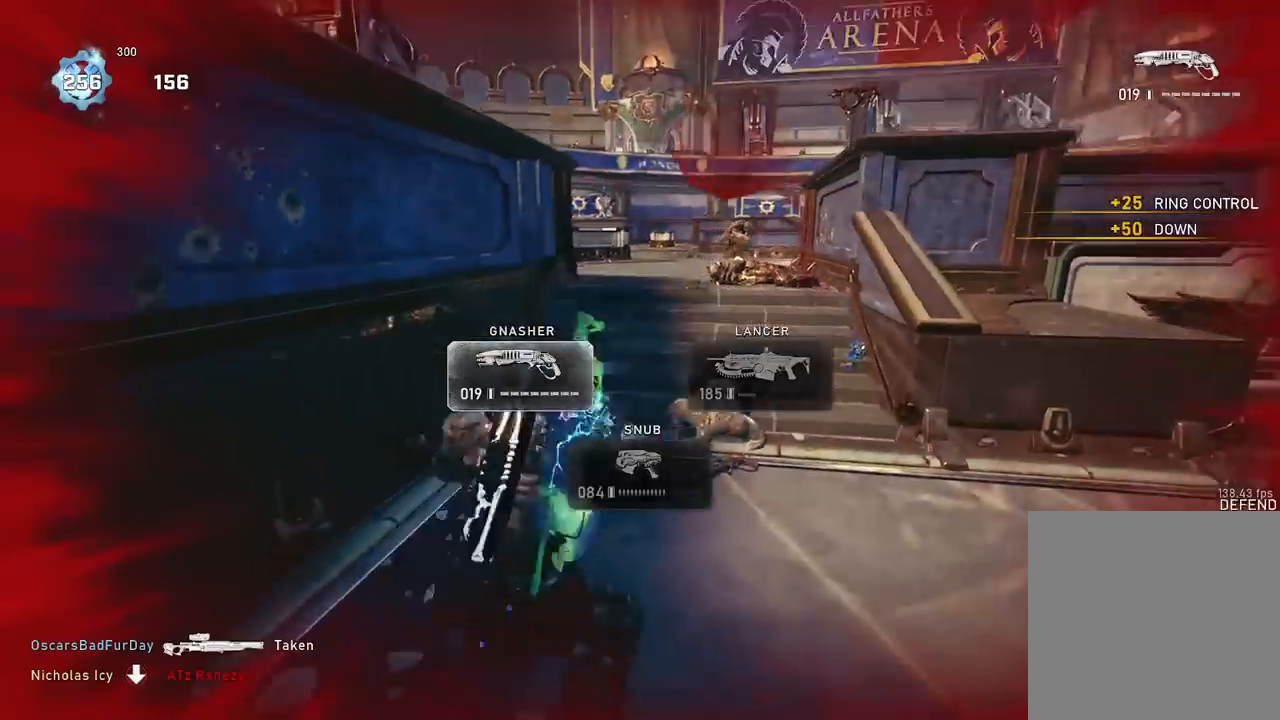
{"buttons": [], "left_stick": "right", "right_stick": "center", "events": [[83, "left_stick", "right"], [266, "left_stick", "center"], [400, "left_stick", "right"]]}
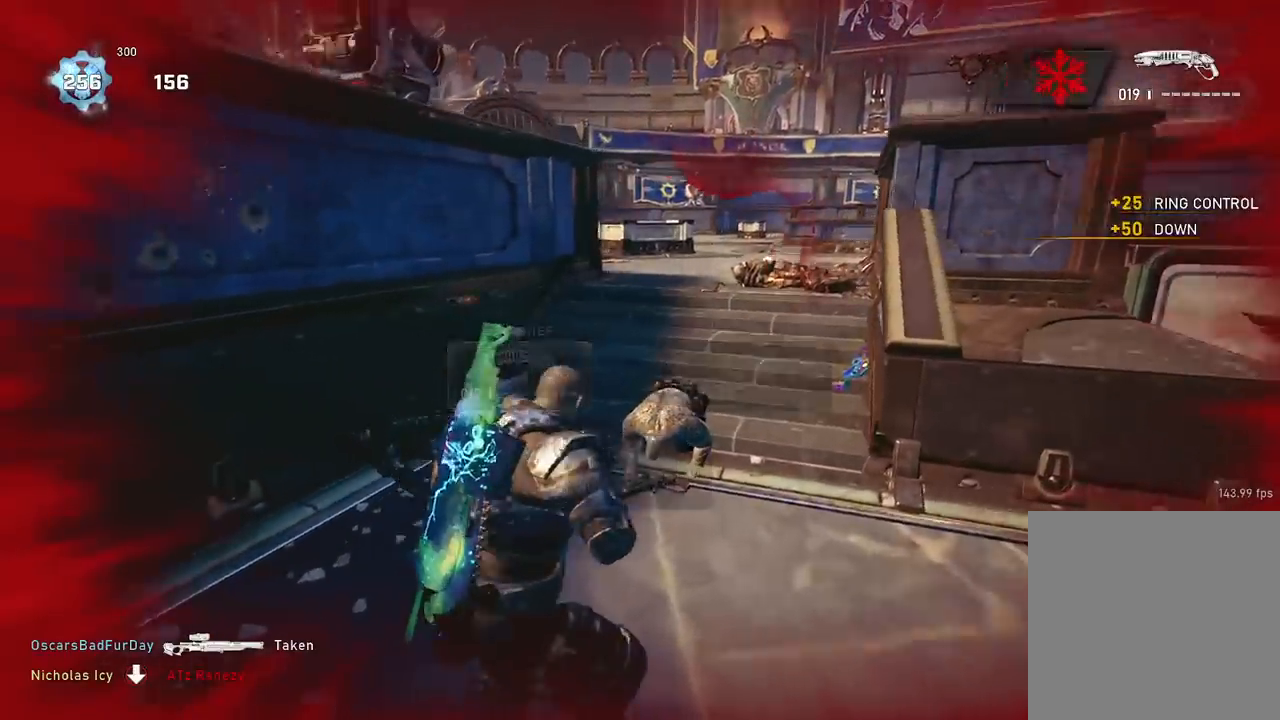
{"buttons": [], "left_stick": "down", "right_stick": "center", "events": [[50, "R2", "down"], [50, "left_stick", "up-right"], [167, "right_stick", "right"], [200, "A", "down"], [217, "R2", "up"], [300, "A", "up"], [400, "left_stick", "down"], [400, "right_stick", "center"]]}
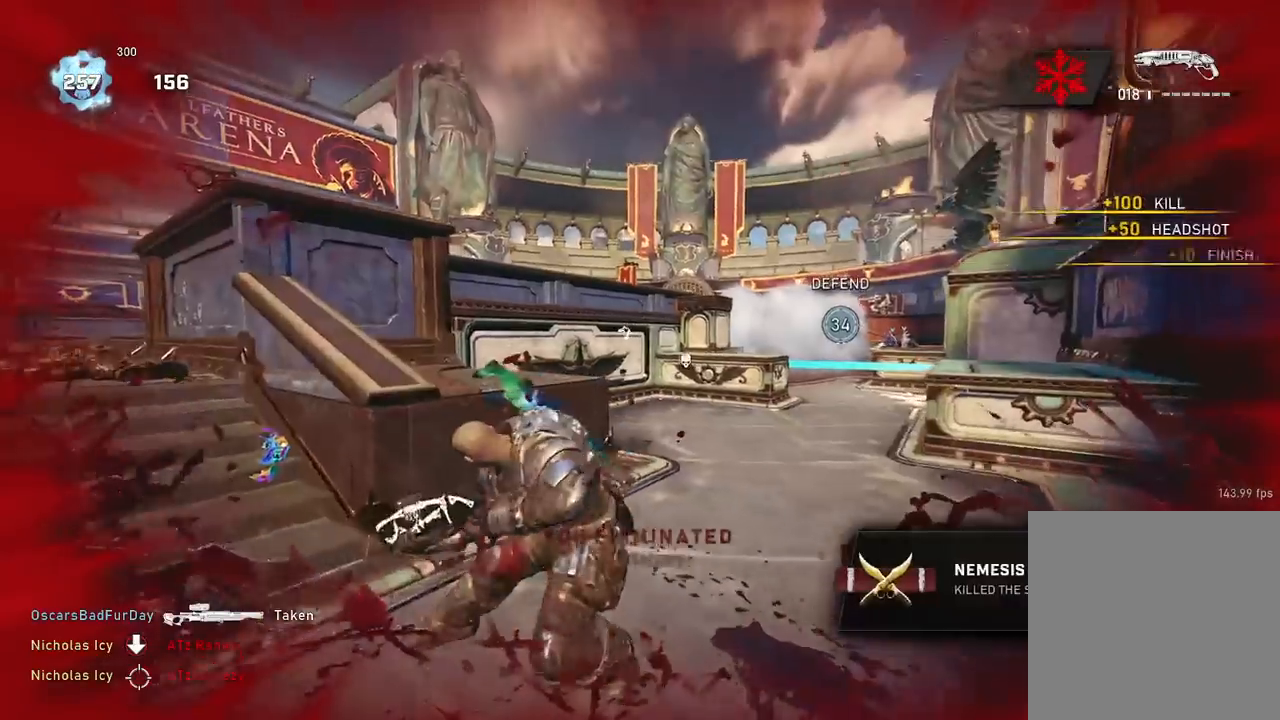
{"buttons": [], "left_stick": "up-left", "right_stick": "center", "events": [[33, "A", "down"], [33, "left_stick", "up"], [116, "A", "up"], [166, "right_stick", "down-left"], [250, "left_stick", "down"], [383, "A", "down"], [383, "left_stick", "up-left"], [383, "right_stick", "center"], [450, "A", "up"]]}
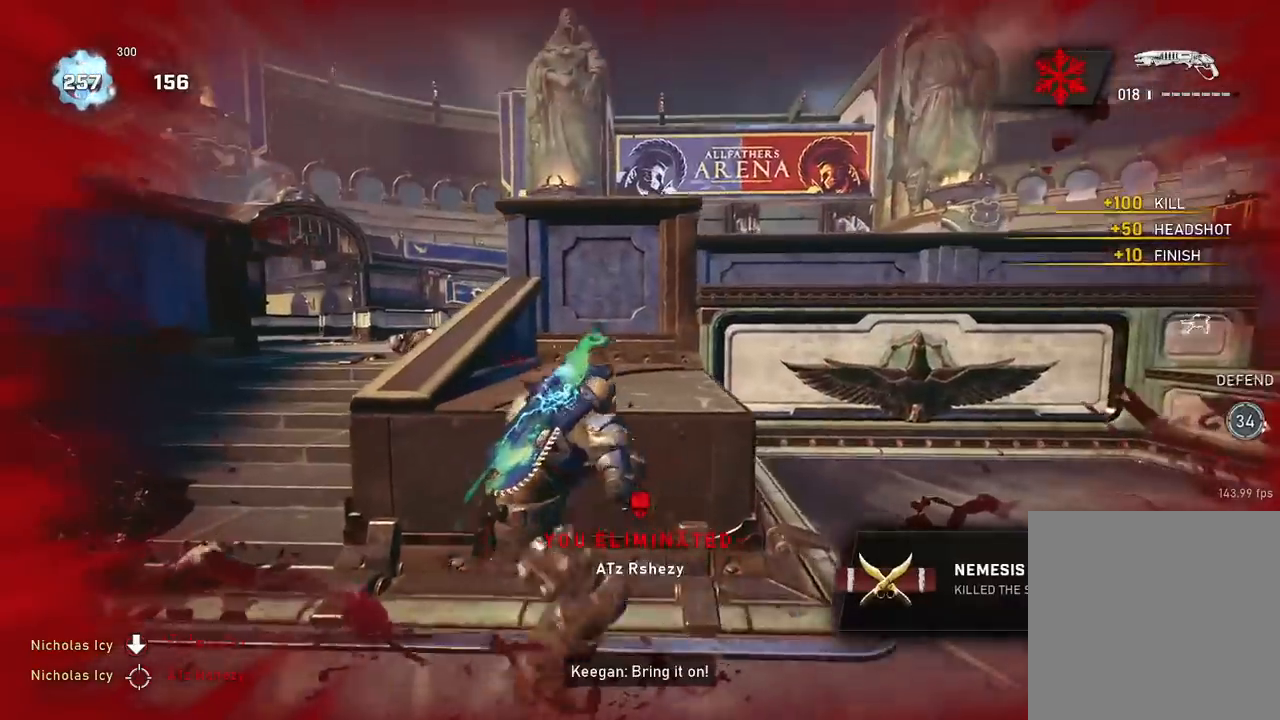
{"buttons": ["A"], "left_stick": "up", "right_stick": "center", "events": [[50, "left_stick", "left"], [434, "left_stick", "up"], [484, "A", "down"]]}
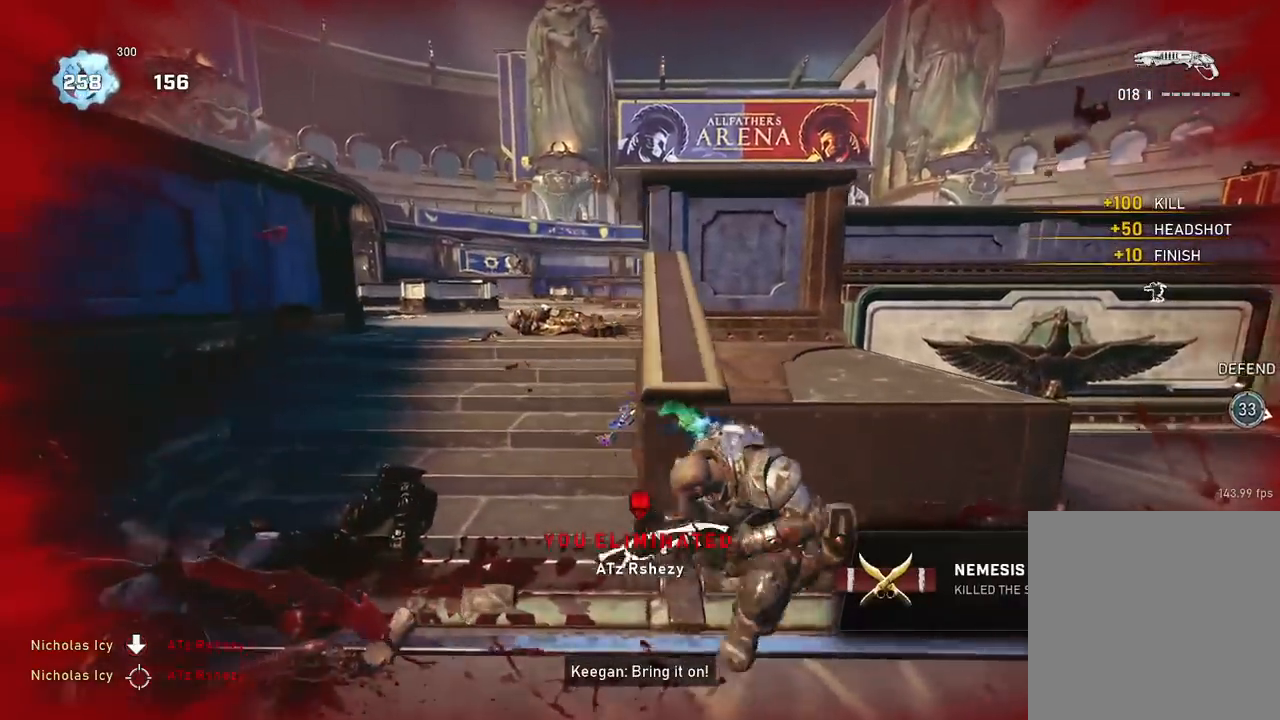
{"buttons": ["A"], "left_stick": "up", "right_stick": "center", "events": [[33, "left_stick", "center"], [50, "right_stick", "left"], [150, "DPAD_RIGHT", "down"], [216, "right_stick", "center"], [266, "DPAD_RIGHT", "up"], [450, "left_stick", "up"]]}
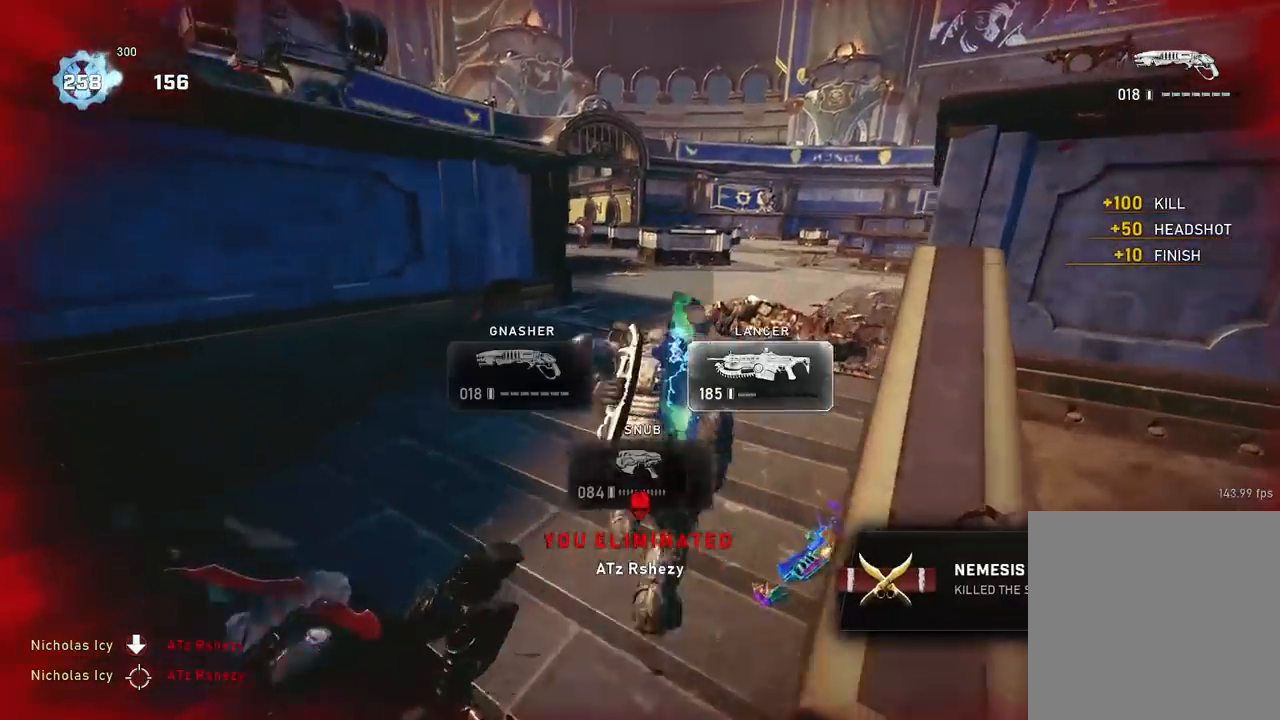
{"buttons": [], "left_stick": "center", "right_stick": "center", "events": [[117, "A", "up"], [217, "right_stick", "left"], [234, "A", "down"], [300, "A", "up"], [300, "right_stick", "center"], [450, "left_stick", "center"]]}
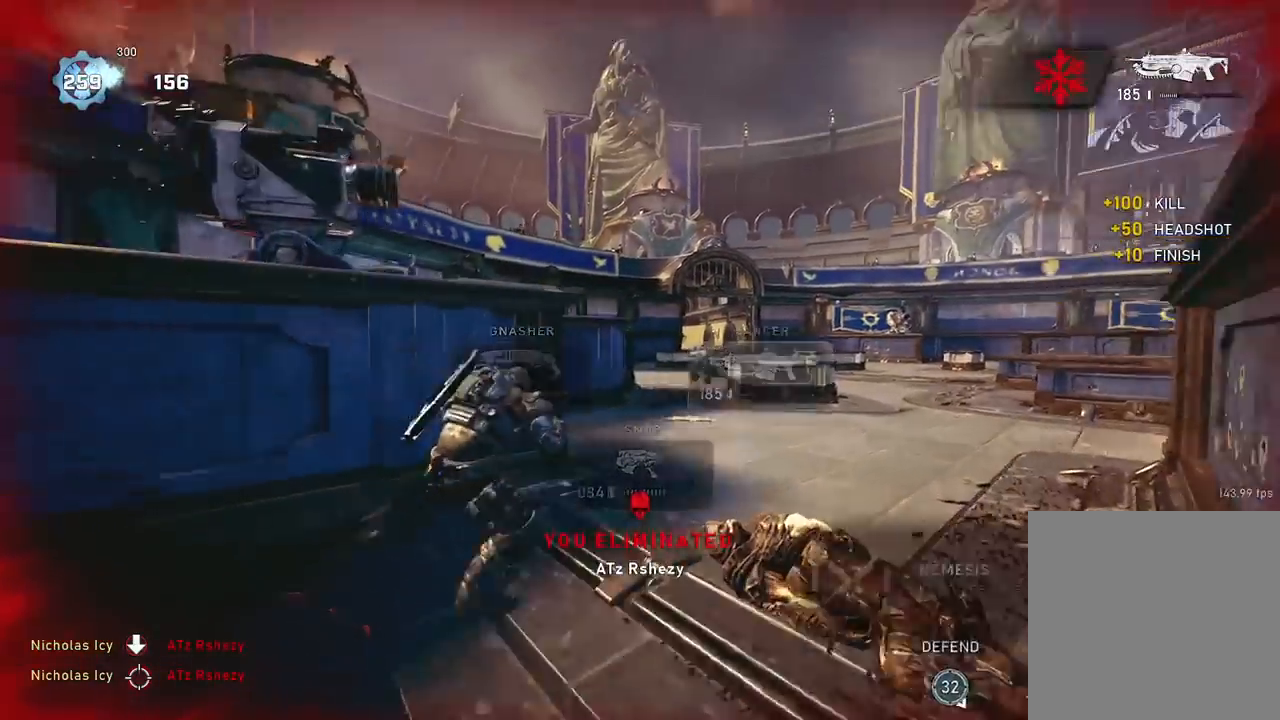
{"buttons": ["L2", "R2"], "left_stick": "down-left", "right_stick": "center", "events": [[16, "left_stick", "down-right"], [83, "L2", "down"], [183, "left_stick", "down-left"], [283, "right_stick", "right"], [350, "R2", "down"], [417, "right_stick", "center"]]}
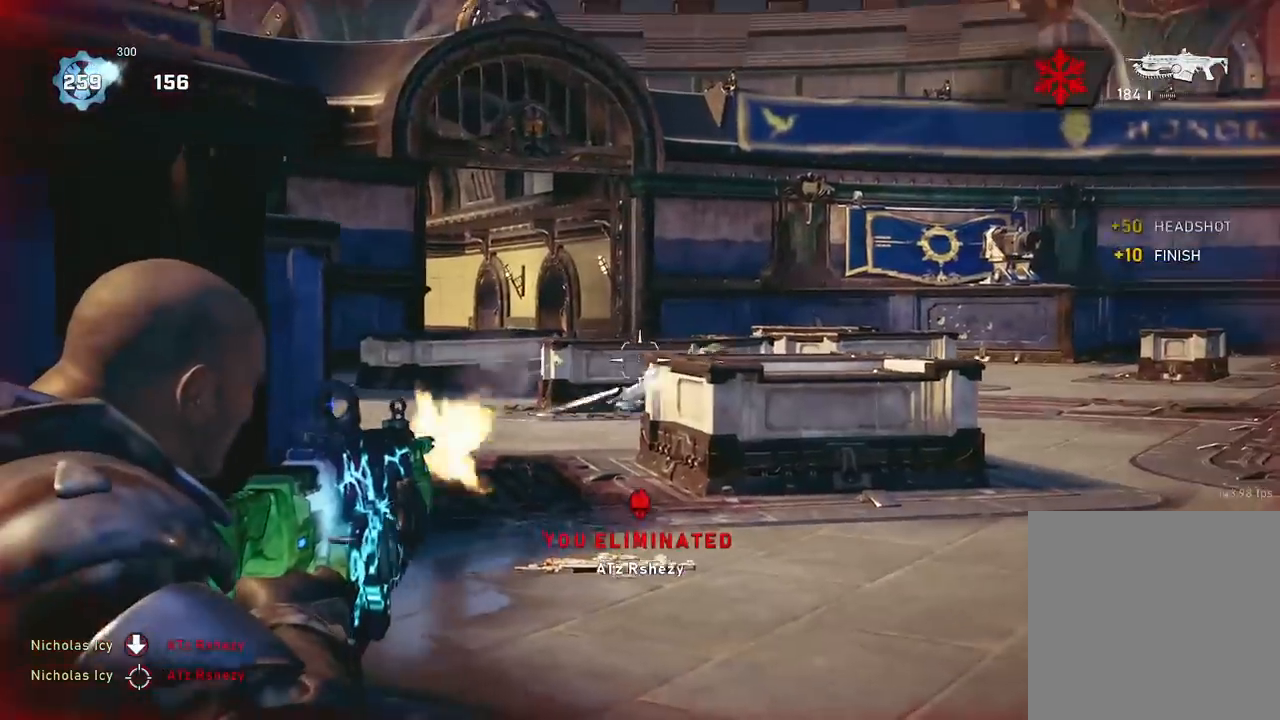
{"buttons": [], "left_stick": "down-left", "right_stick": "center", "events": [[184, "right_stick", "right"], [400, "L2", "up"], [400, "R2", "up"], [400, "right_stick", "center"]]}
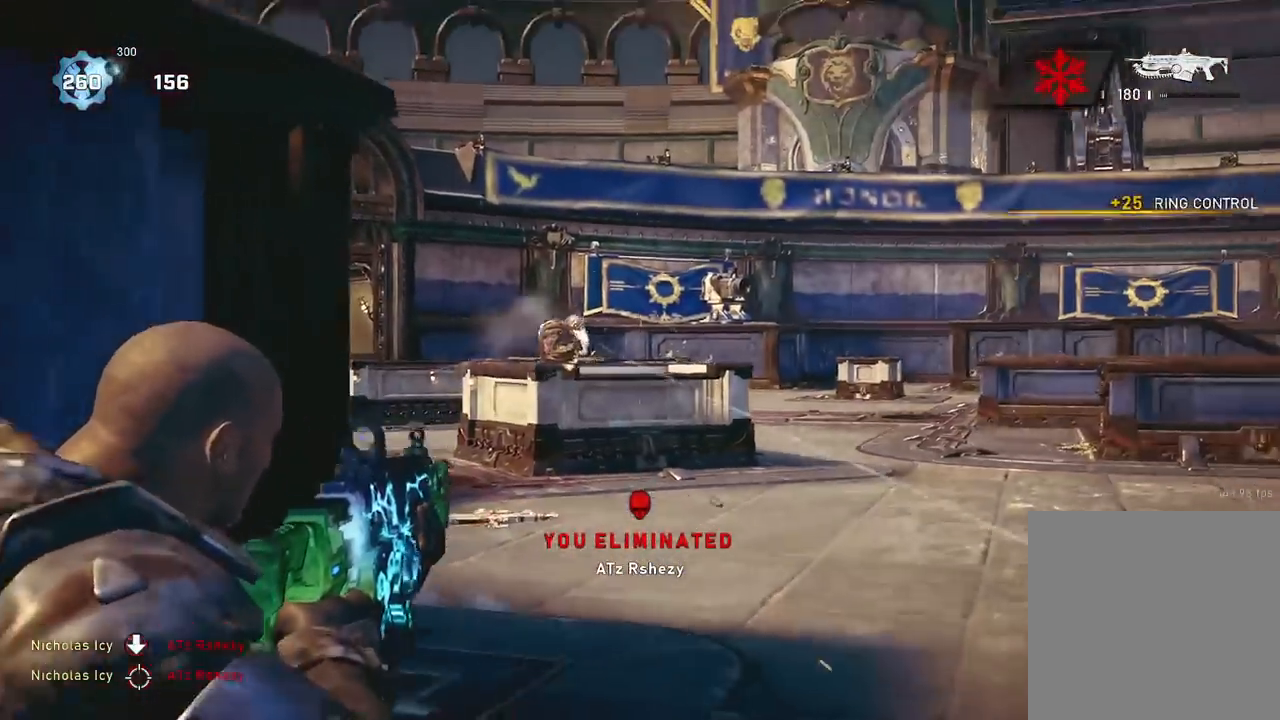
{"buttons": [], "left_stick": "right", "right_stick": "right", "events": [[50, "A", "down"], [100, "R1", "down"], [150, "A", "up"], [200, "R1", "up"], [350, "left_stick", "down-right"], [400, "left_stick", "right"], [400, "right_stick", "right"]]}
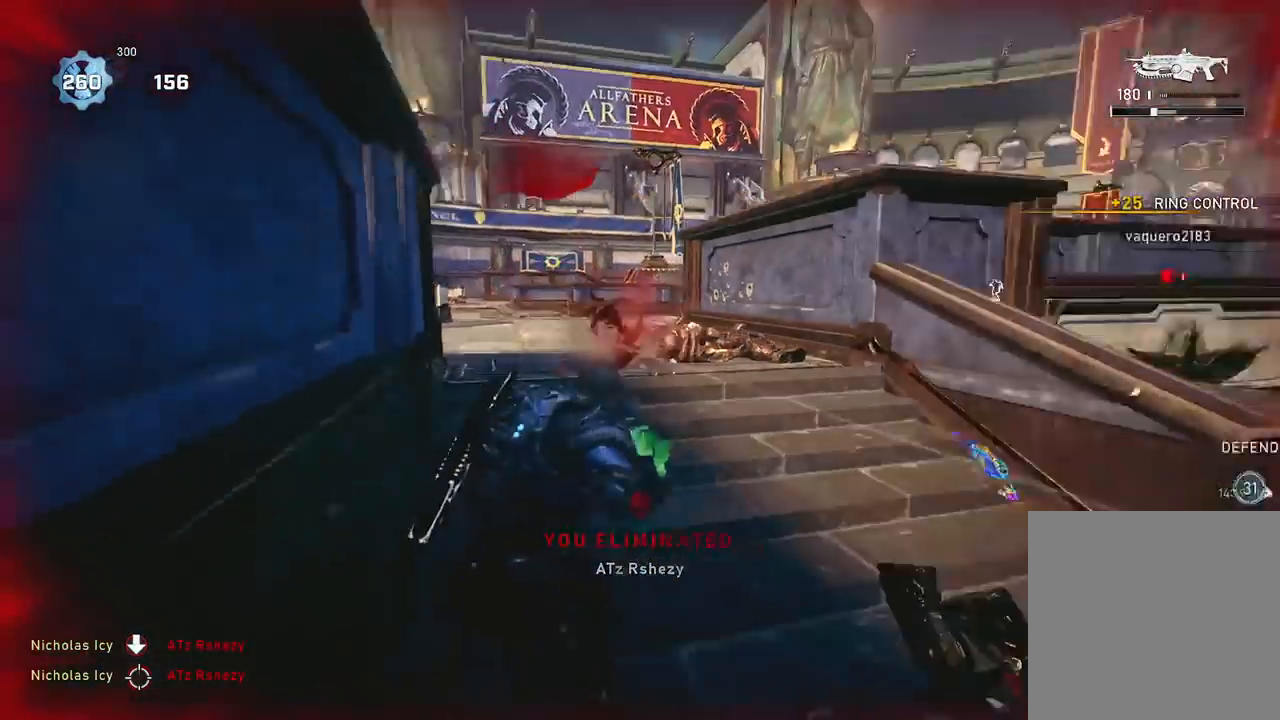
{"buttons": [], "left_stick": "center", "right_stick": "left", "events": [[17, "A", "down"], [67, "right_stick", "center"], [100, "A", "up"], [367, "left_stick", "center"], [384, "right_stick", "left"]]}
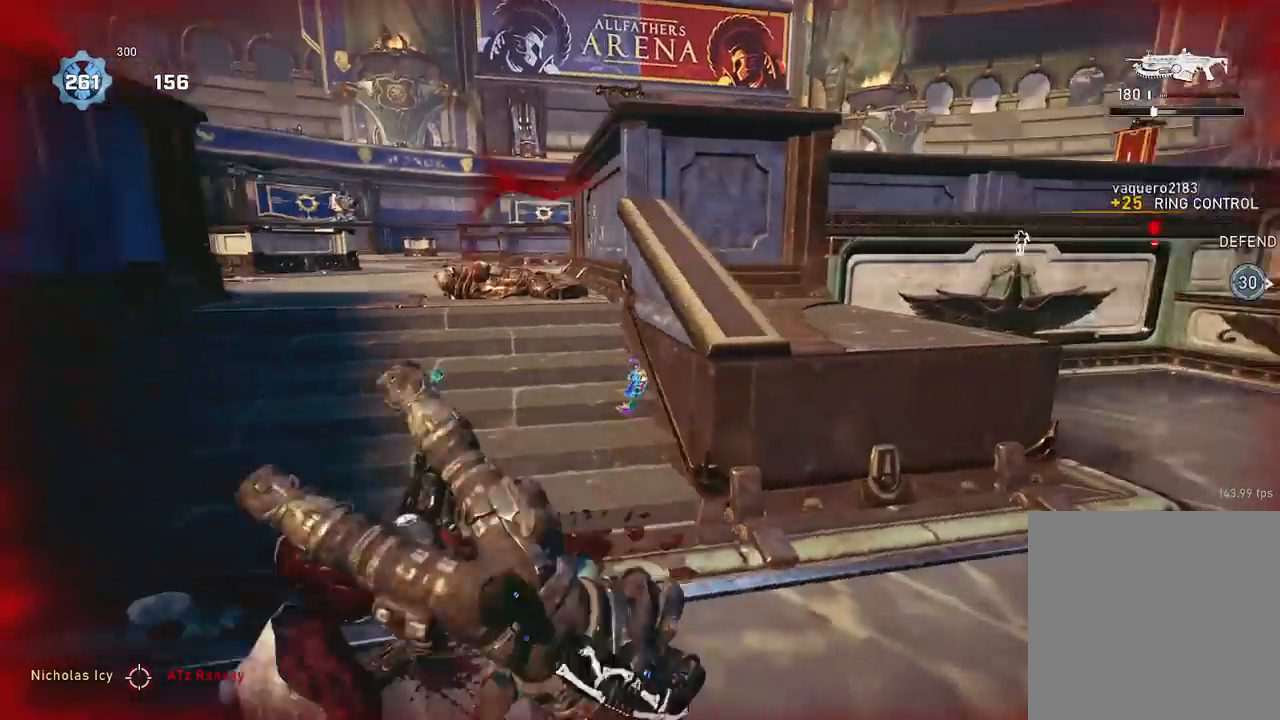
{"buttons": [], "left_stick": "up", "right_stick": "center", "events": [[16, "R1", "down"], [33, "A", "down"], [83, "right_stick", "center"], [100, "left_stick", "up"], [166, "R1", "up"], [183, "right_stick", "left"], [400, "right_stick", "center"], [500, "A", "up"]]}
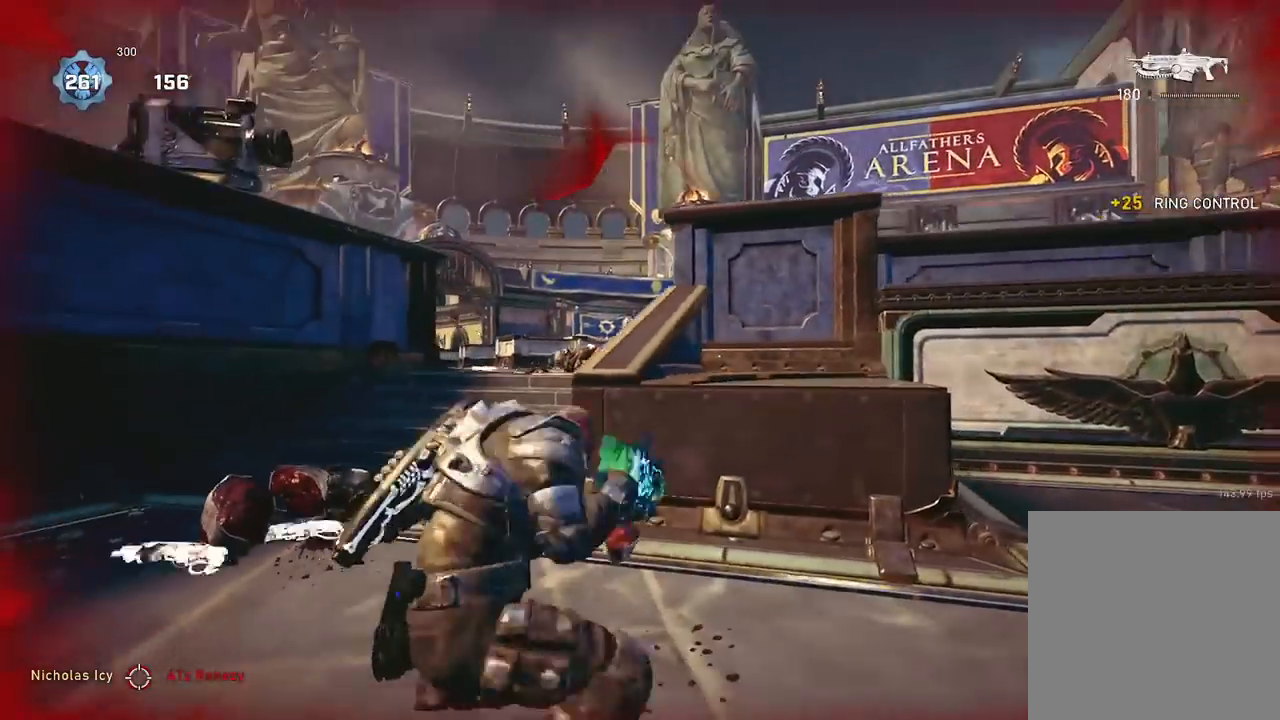
{"buttons": ["L2"], "left_stick": "down-left", "right_stick": "center", "events": [[83, "A", "down"], [167, "A", "up"], [267, "L2", "down"], [267, "left_stick", "center"], [317, "left_stick", "down"], [434, "left_stick", "down-left"]]}
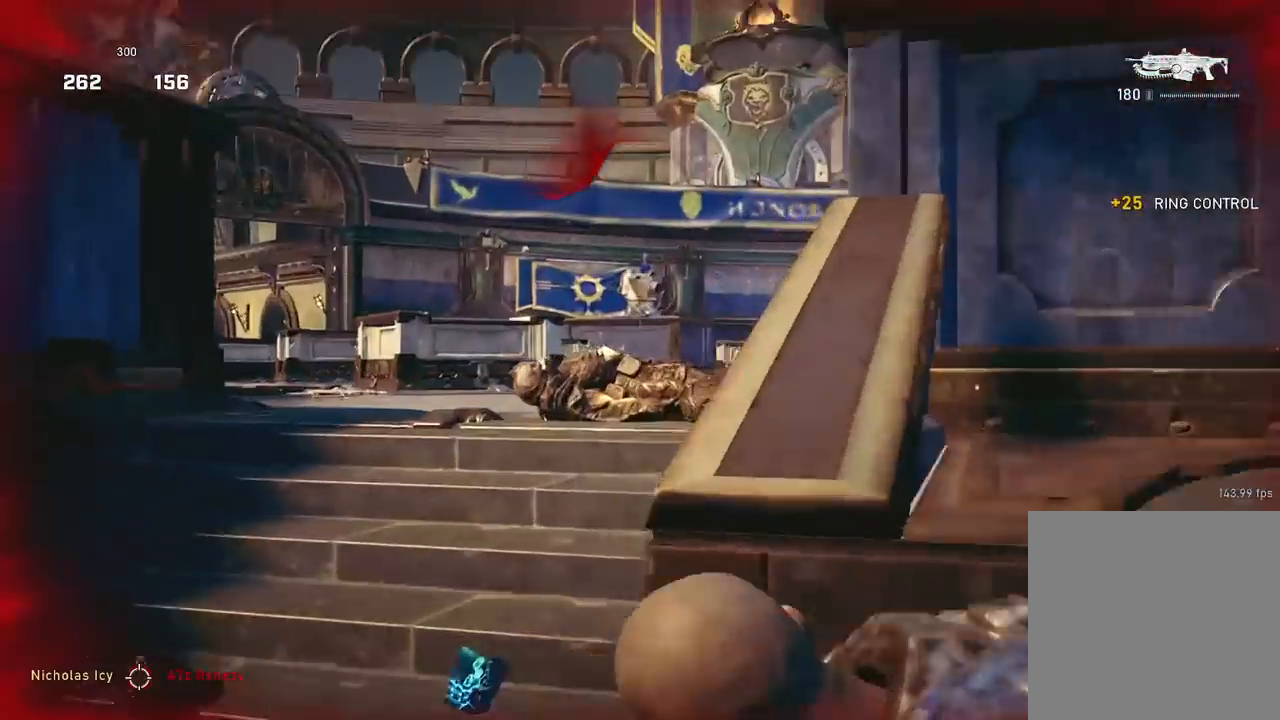
{"buttons": ["L2"], "left_stick": "right", "right_stick": "center", "events": [[250, "left_stick", "center"], [283, "right_stick", "left"], [333, "left_stick", "right"], [433, "right_stick", "center"]]}
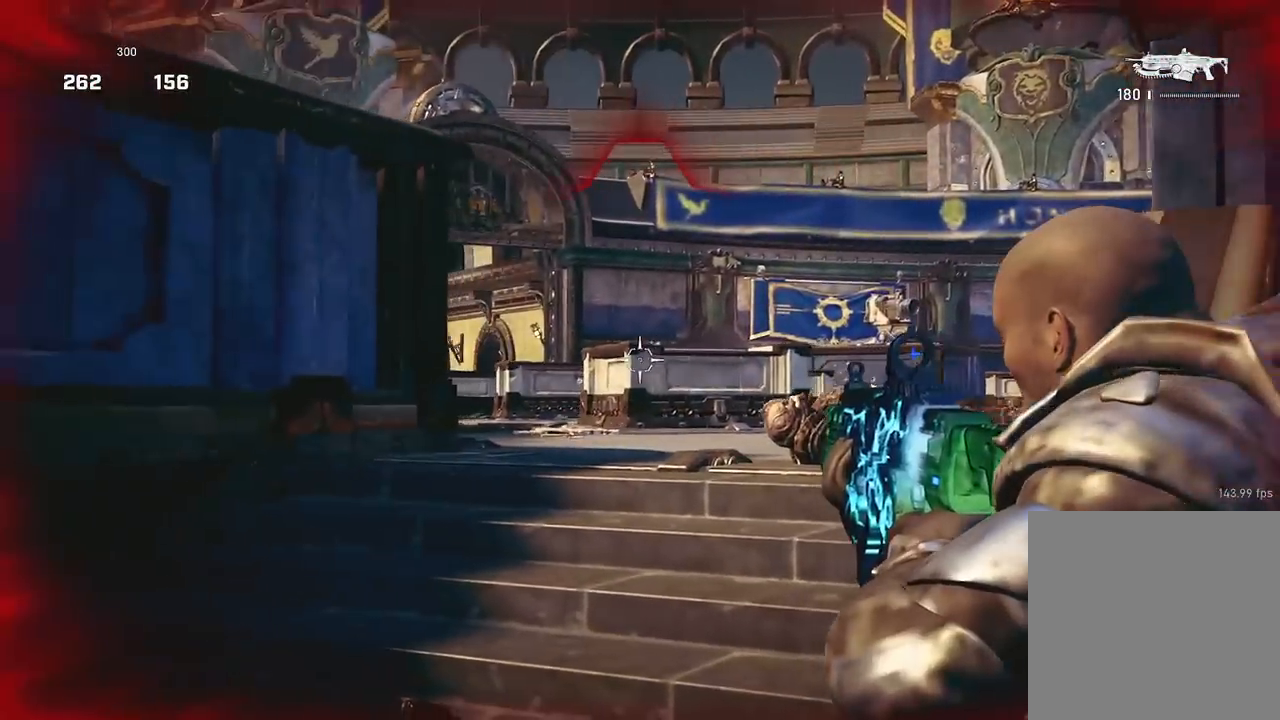
{"buttons": ["L2"], "left_stick": "right", "right_stick": "left", "events": [[17, "left_stick", "center"], [184, "right_stick", "right"], [317, "right_stick", "center"], [400, "right_stick", "left"], [434, "left_stick", "right"]]}
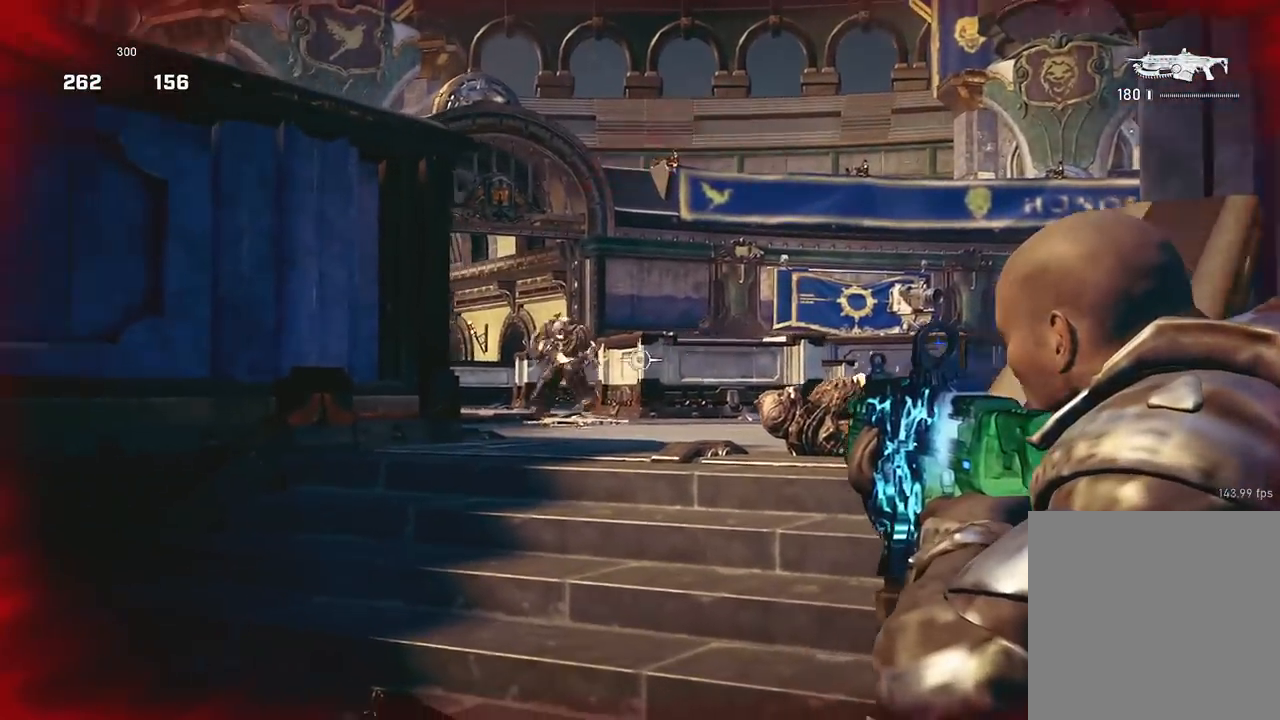
{"buttons": ["L2", "R2", "L3"], "left_stick": "center", "right_stick": "center", "events": [[66, "R2", "down"], [66, "right_stick", "center"], [166, "L3", "down"], [216, "right_stick", "left"], [266, "L3", "up"], [300, "left_stick", "center"], [417, "L3", "down"], [433, "right_stick", "center"]]}
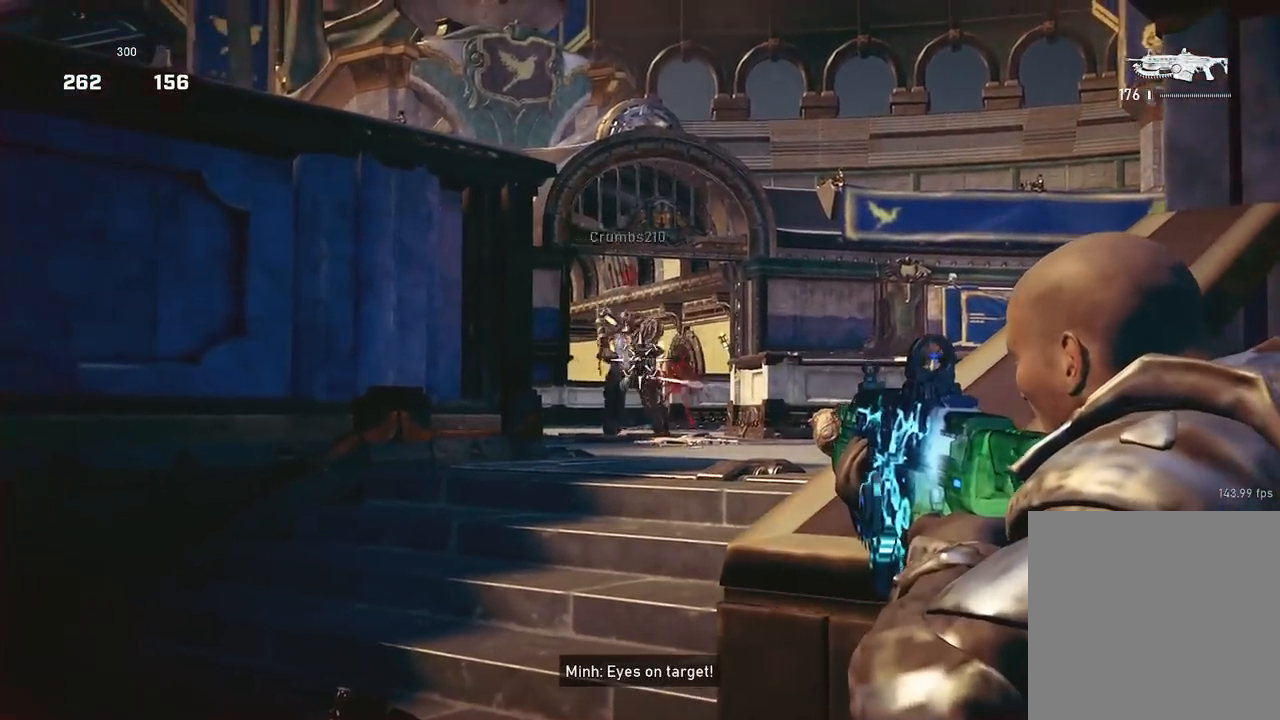
{"buttons": ["A", "DPAD_LEFT"], "left_stick": "up-left", "right_stick": "down-left", "events": [[17, "L3", "up"], [33, "left_stick", "up-left"], [134, "left_stick", "left"], [200, "right_stick", "left"], [350, "L2", "up"], [367, "R2", "up"], [367, "left_stick", "up-left"], [384, "right_stick", "down-left"], [417, "A", "down"], [434, "DPAD_LEFT", "down"]]}
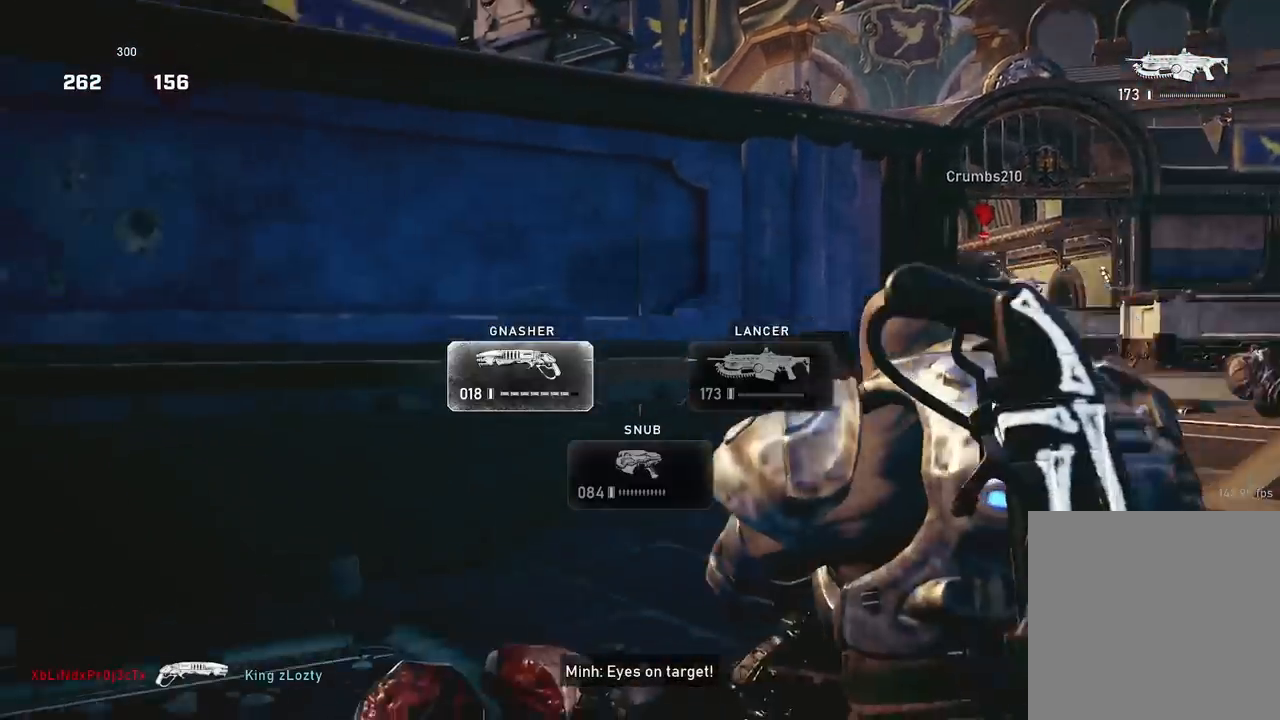
{"buttons": [], "left_stick": "up-left", "right_stick": "right", "events": [[16, "DPAD_LEFT", "up"], [183, "right_stick", "center"], [333, "A", "up"], [433, "A", "down"], [467, "right_stick", "right"], [483, "A", "up"]]}
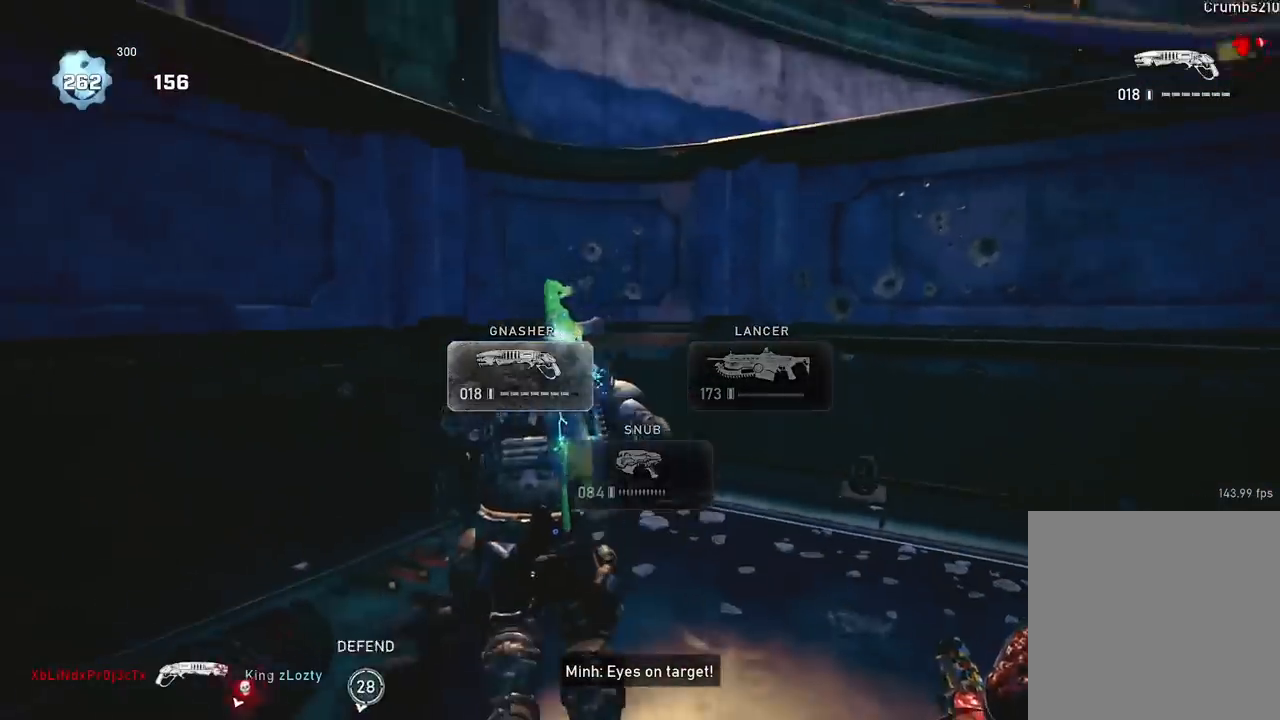
{"buttons": [], "left_stick": "right", "right_stick": "right", "events": [[50, "left_stick", "center"], [167, "right_stick", "down-right"], [434, "left_stick", "right"], [434, "right_stick", "right"]]}
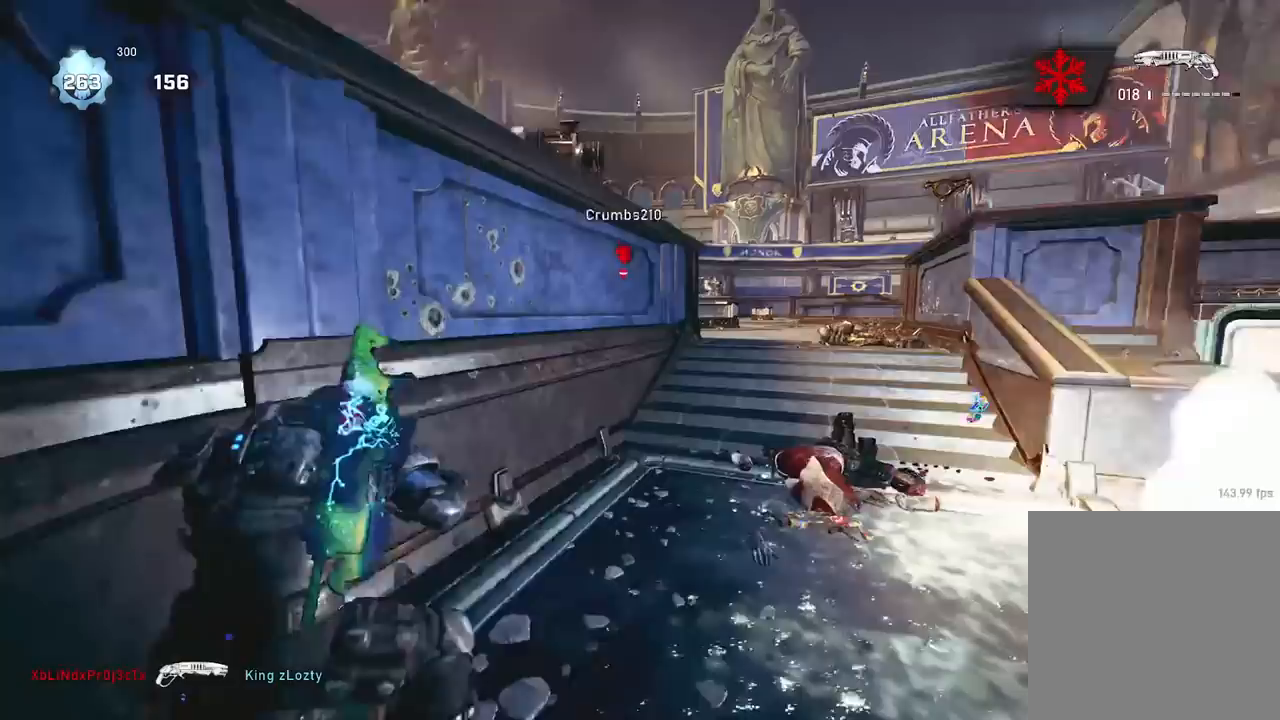
{"buttons": [], "left_stick": "up-right", "right_stick": "center", "events": [[83, "right_stick", "center"], [233, "left_stick", "up-right"], [266, "right_stick", "up-left"], [417, "right_stick", "center"]]}
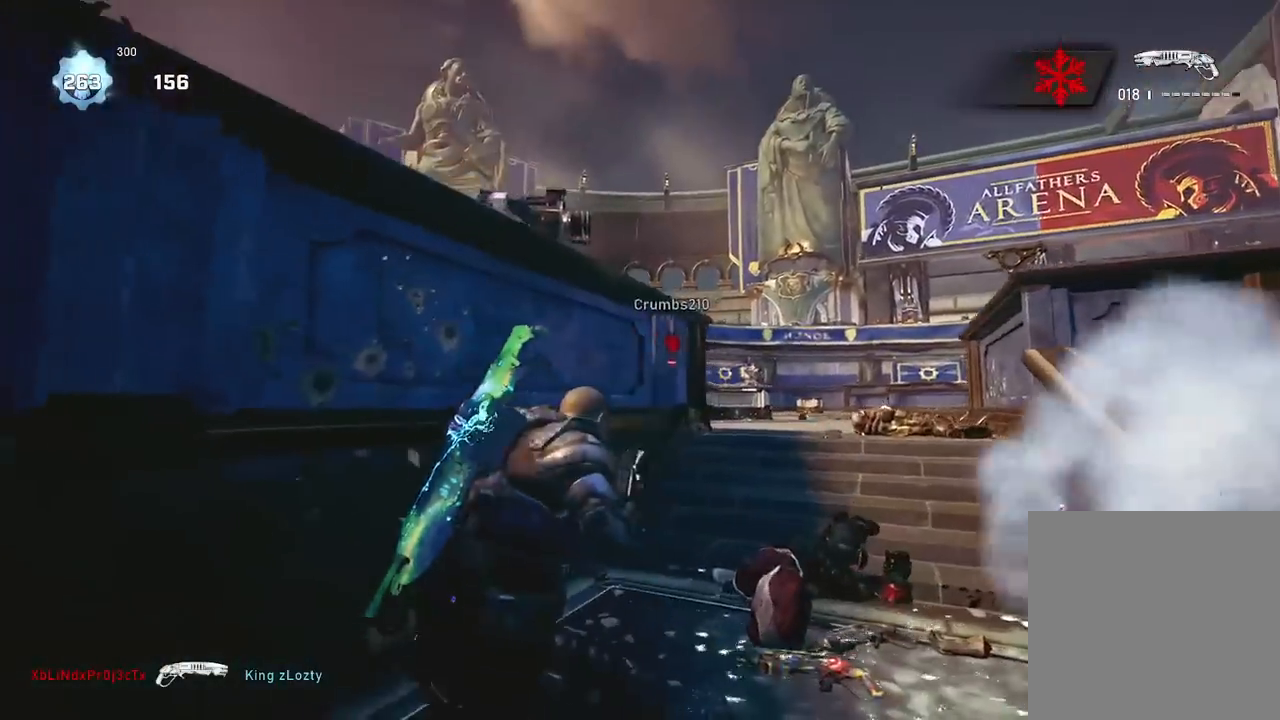
{"buttons": ["L2"], "left_stick": "up-right", "right_stick": "center", "events": [[467, "L2", "down"]]}
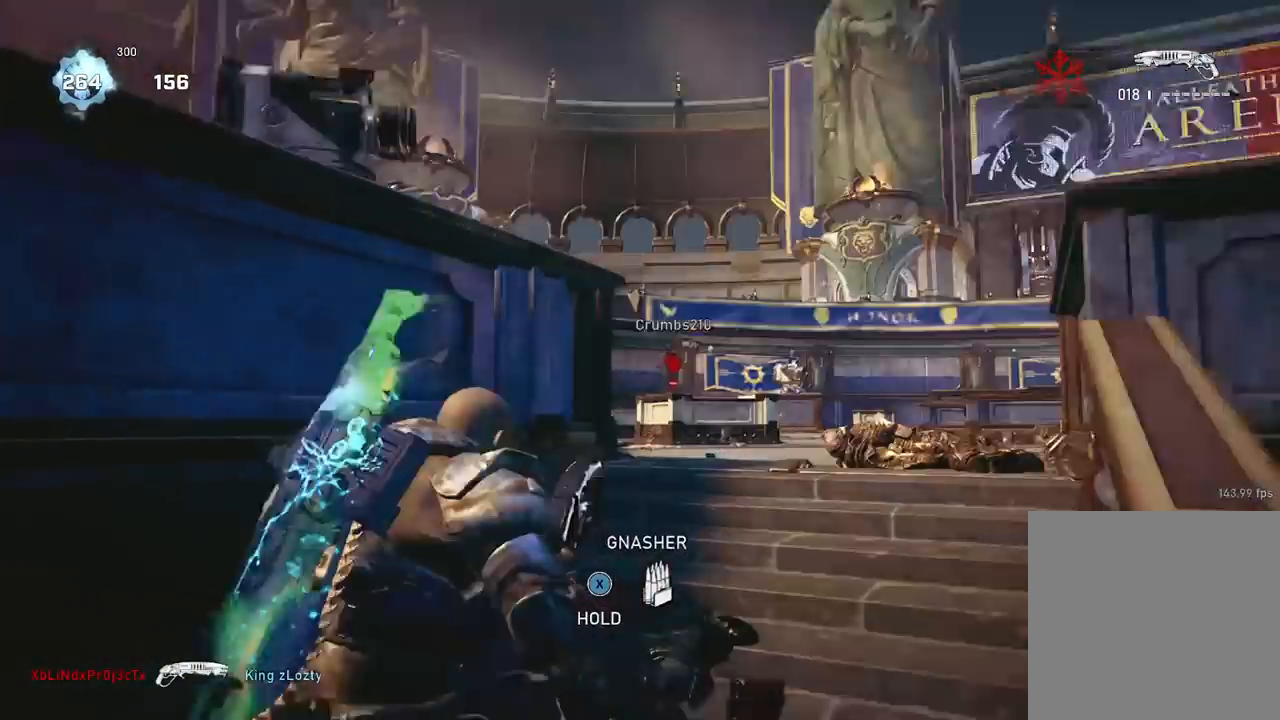
{"buttons": [], "left_stick": "up-right", "right_stick": "right", "events": [[166, "L2", "up"], [166, "left_stick", "up-left"], [233, "A", "down"], [317, "A", "up"], [317, "right_stick", "right"], [450, "left_stick", "up-right"]]}